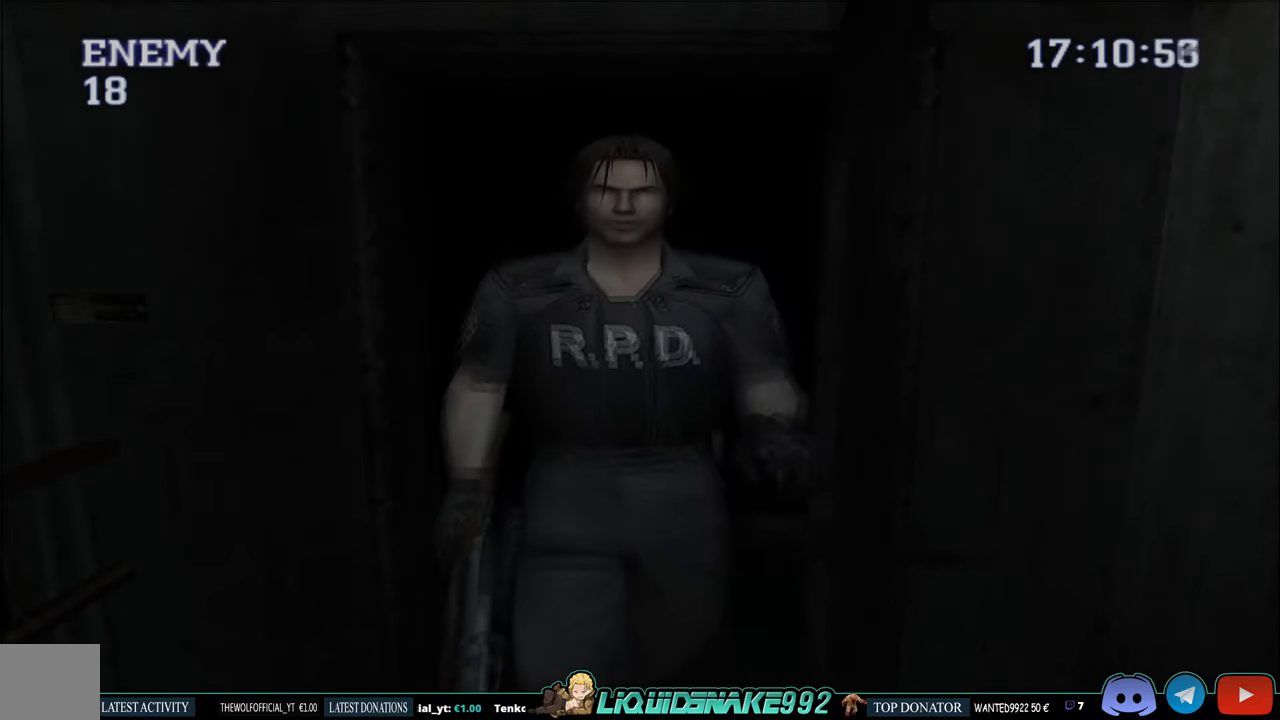
Gameplay with a controller (PlayStation layout); each line is a JSON object with the inputs held at the frame after it. "events" lists button and stick changes between this image and that frame as [ms after this image, input, new state], when the widget could be followed in between.
{"buttons": ["DPAD_UP"], "left_stick": "center", "right_stick": "center", "events": [[433, "DPAD_UP", "down"]]}
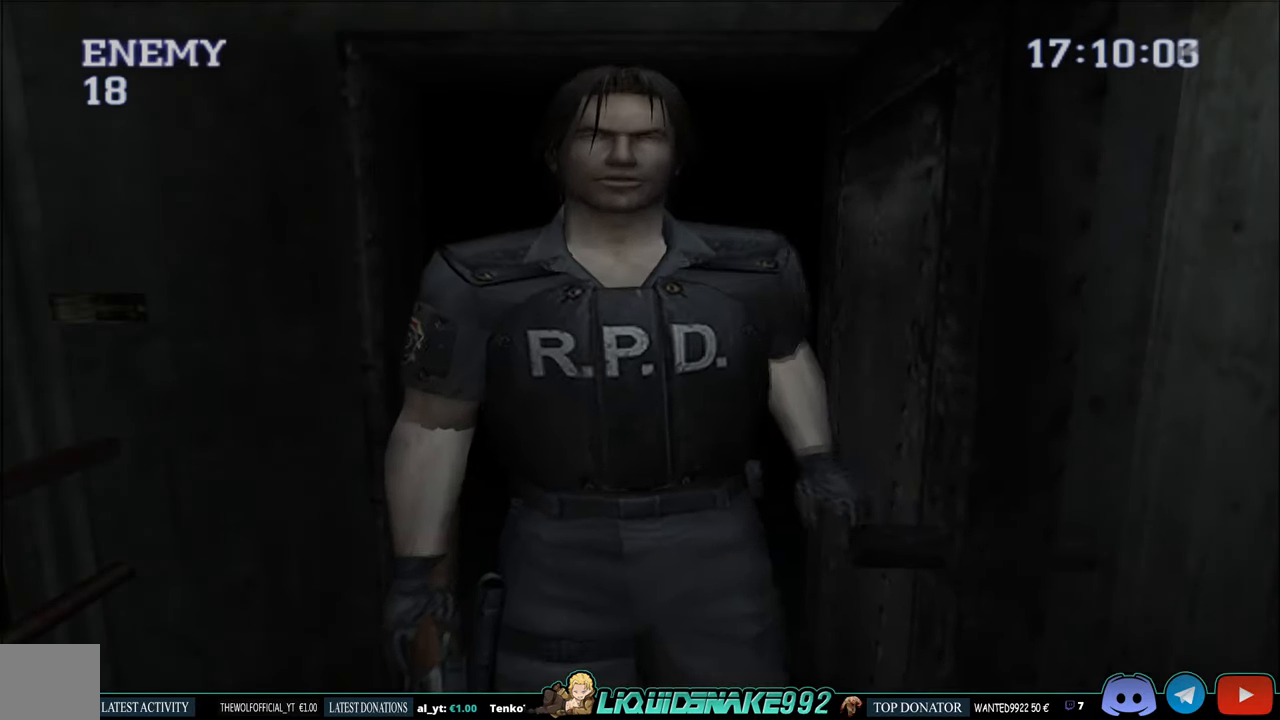
{"buttons": ["DPAD_UP"], "left_stick": "center", "right_stick": "center", "events": [[67, "CIRCLE", "down"], [150, "DPAD_LEFT", "down"], [367, "DPAD_LEFT", "up"], [400, "CIRCLE", "up"]]}
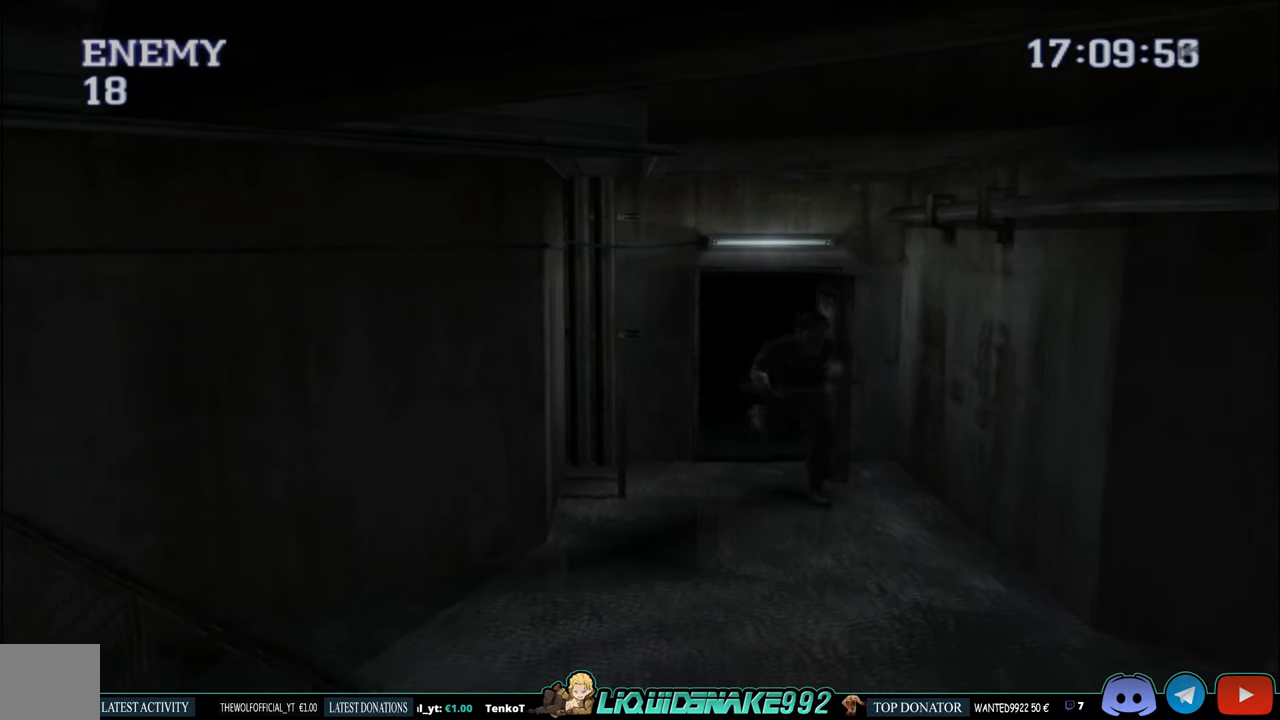
{"buttons": [], "left_stick": "center", "right_stick": "center", "events": [[33, "DPAD_UP", "up"]]}
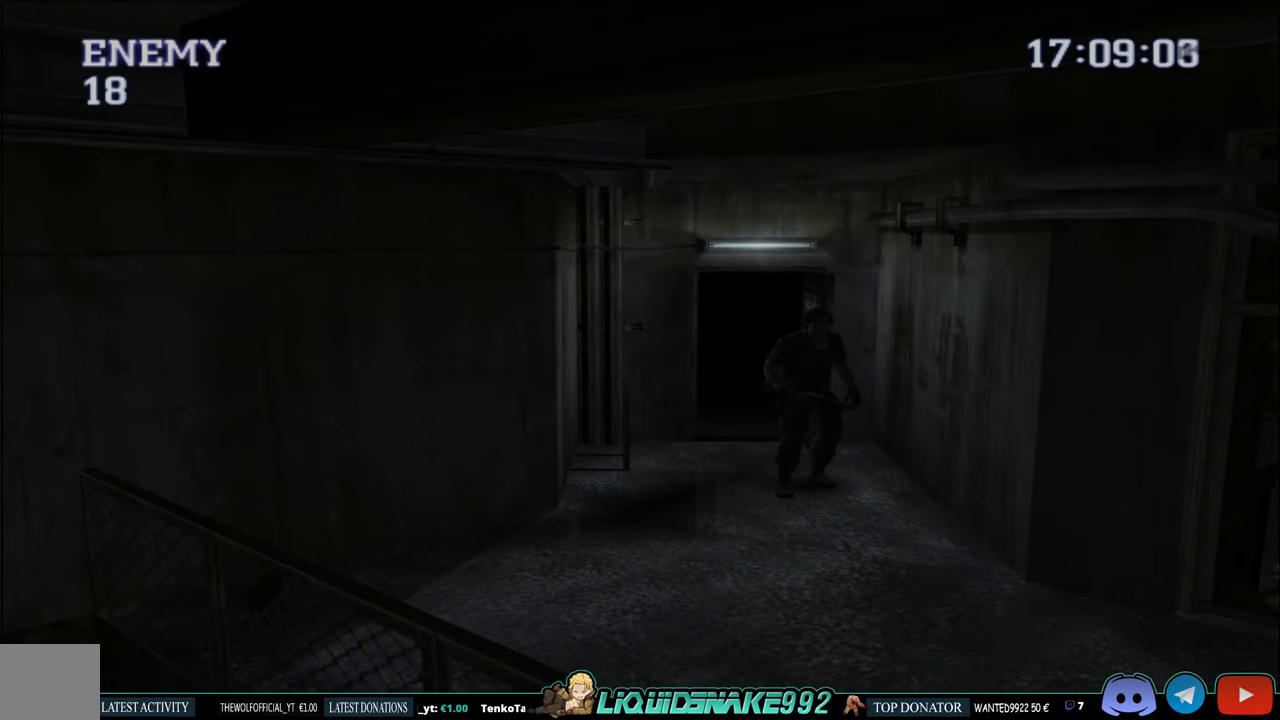
{"buttons": ["START"], "left_stick": "center", "right_stick": "center", "events": [[217, "DPAD_RIGHT", "down"], [350, "DPAD_RIGHT", "up"], [467, "START", "down"]]}
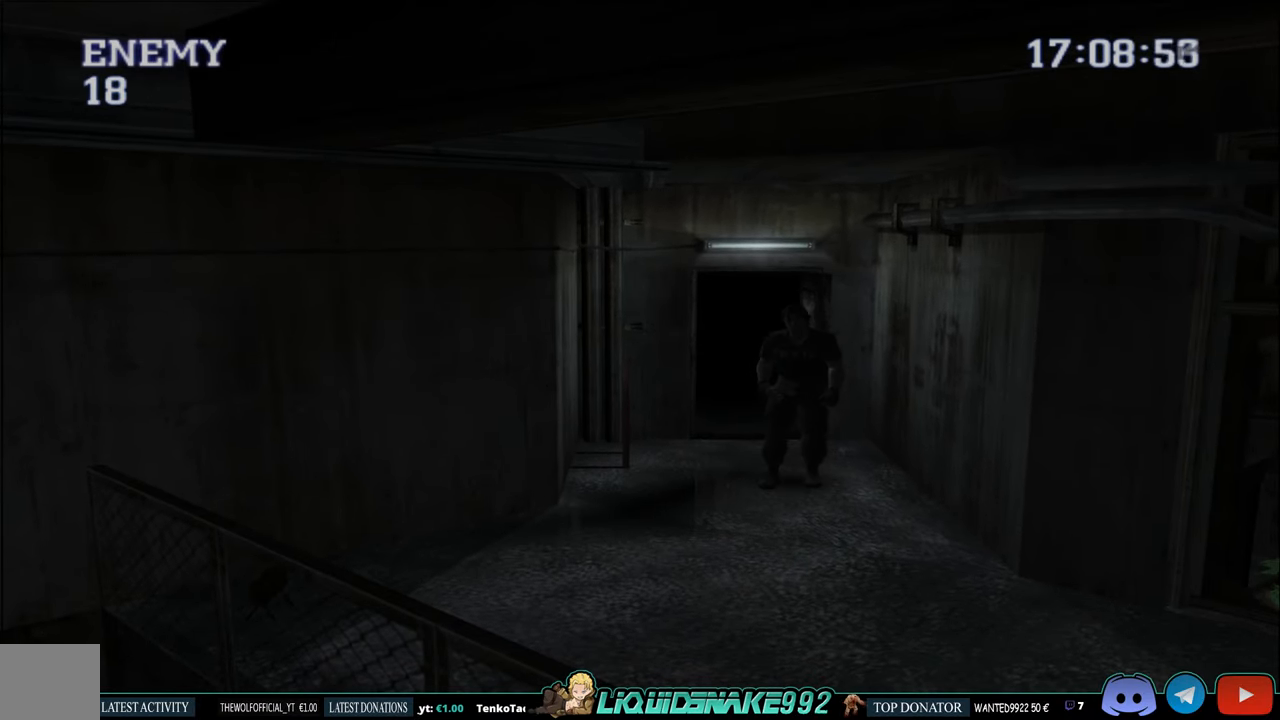
{"buttons": [], "left_stick": "center", "right_stick": "center", "events": [[133, "START", "up"]]}
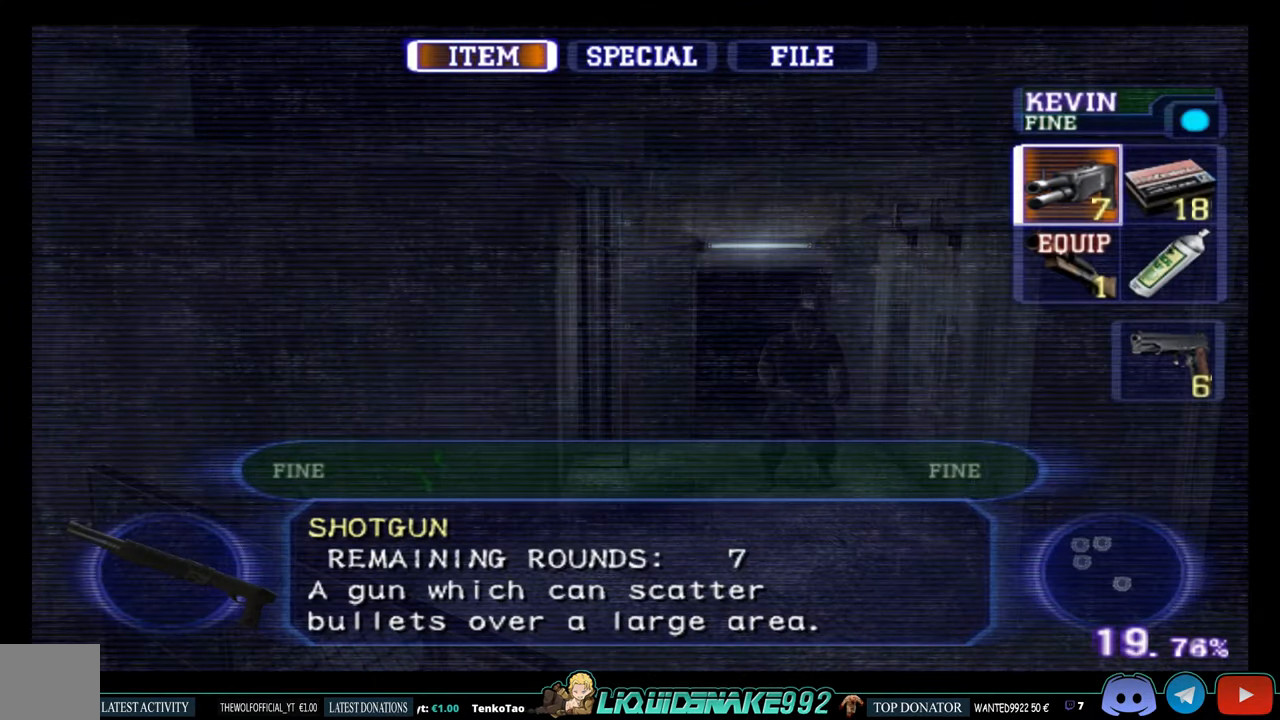
{"buttons": [], "left_stick": "center", "right_stick": "center", "events": []}
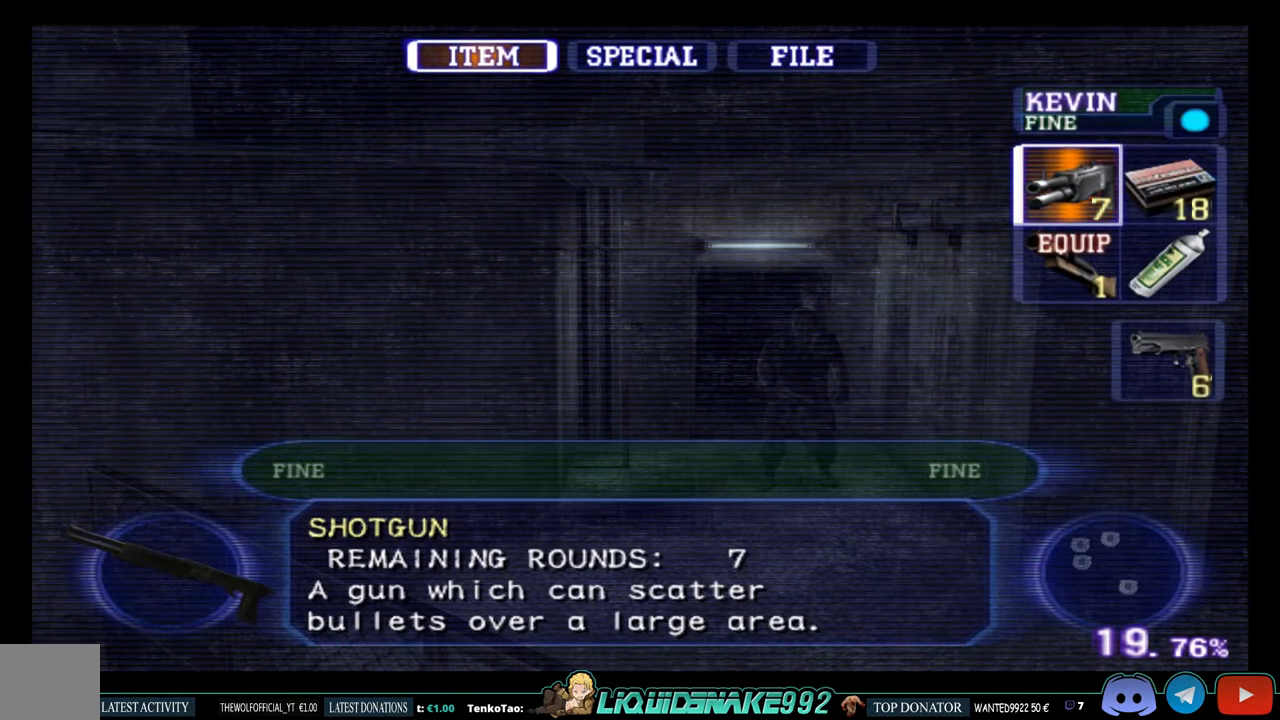
{"buttons": ["DPAD_DOWN"], "left_stick": "center", "right_stick": "center", "events": [[233, "DPAD_DOWN", "down"], [367, "DPAD_DOWN", "up"], [450, "DPAD_DOWN", "down"]]}
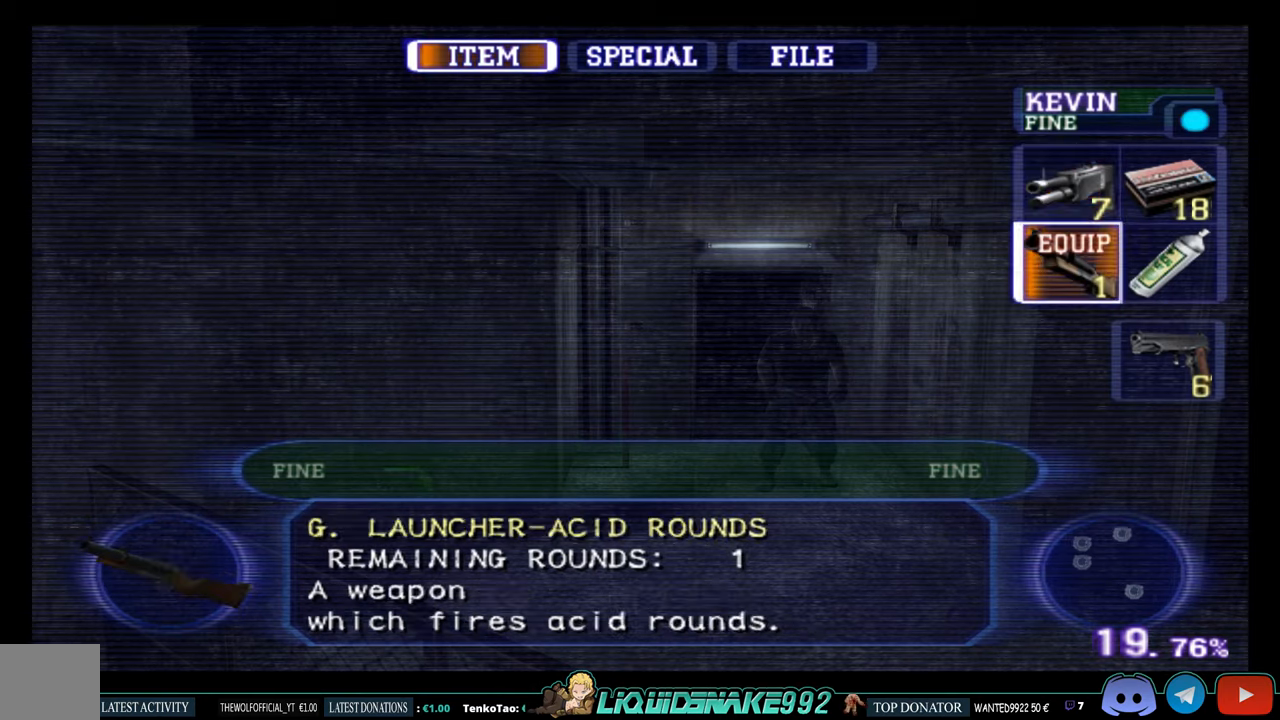
{"buttons": ["CIRCLE"], "left_stick": "center", "right_stick": "center", "events": [[84, "DPAD_DOWN", "up"], [384, "CIRCLE", "down"]]}
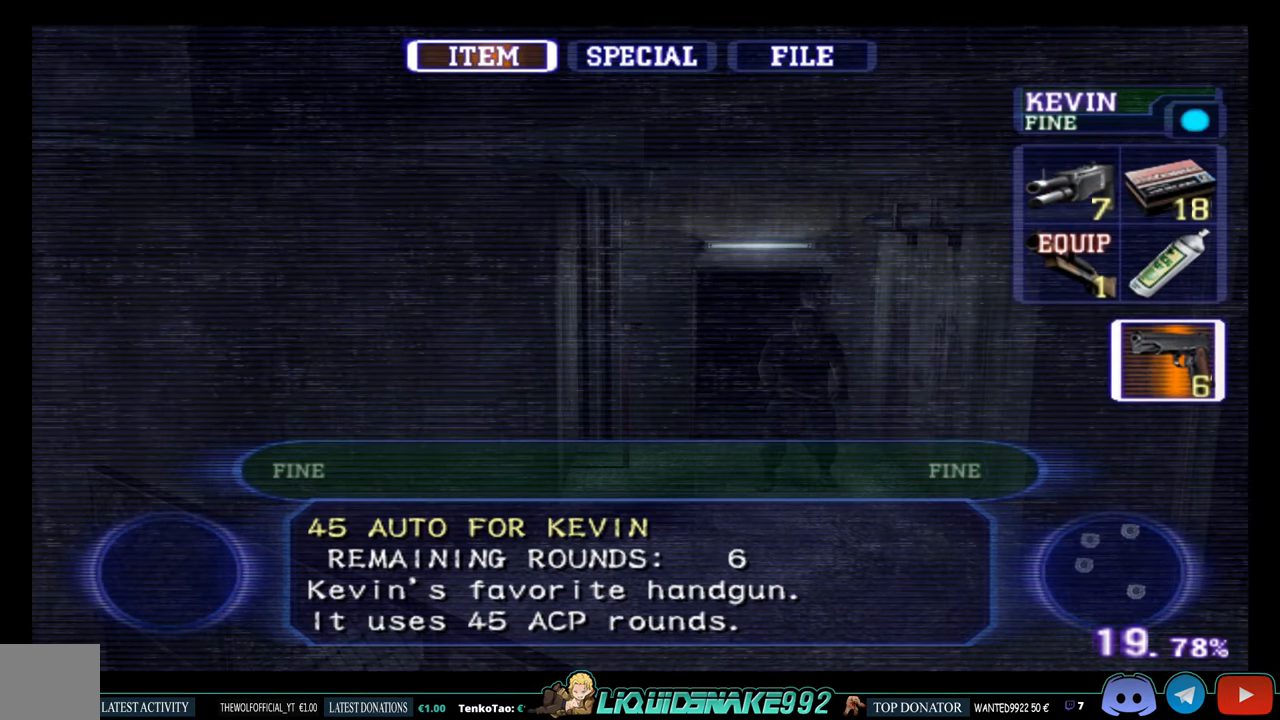
{"buttons": [], "left_stick": "center", "right_stick": "center", "events": [[17, "CIRCLE", "up"], [100, "CIRCLE", "down"], [150, "DPAD_LEFT", "down"], [217, "CIRCLE", "up"], [384, "DPAD_LEFT", "up"]]}
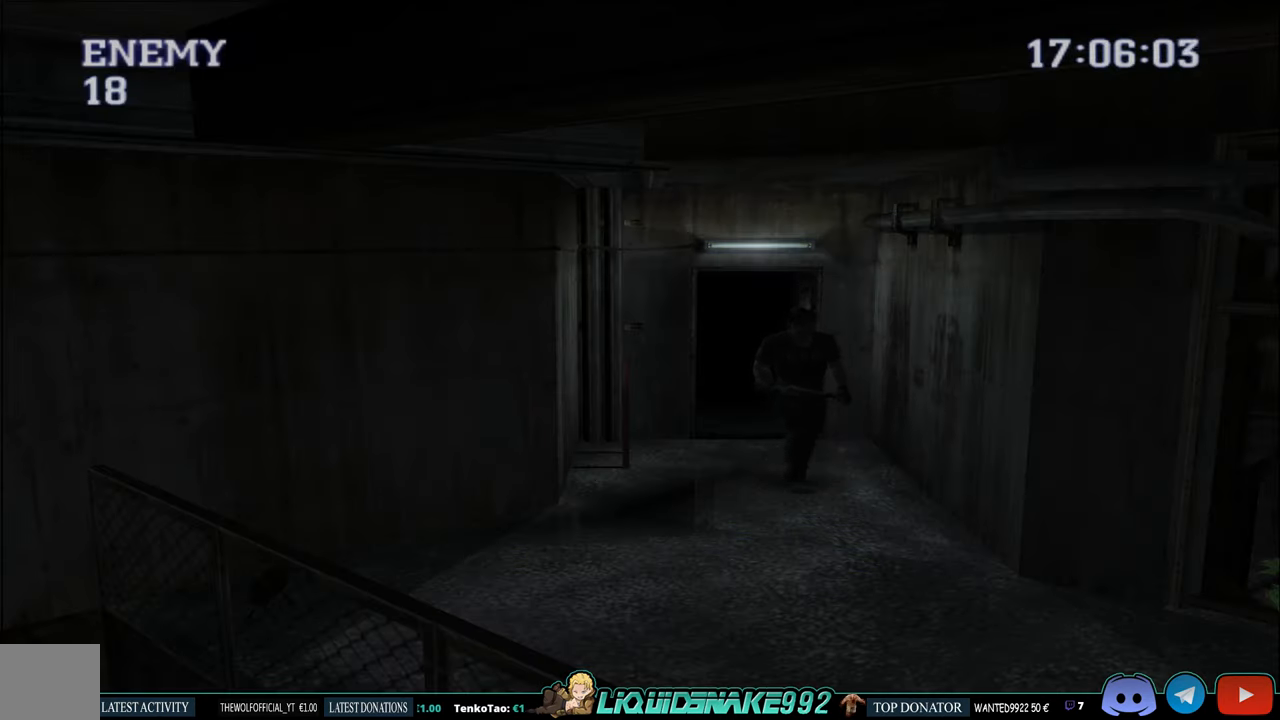
{"buttons": [], "left_stick": "center", "right_stick": "center", "events": [[184, "DPAD_RIGHT", "down"], [317, "DPAD_RIGHT", "up"]]}
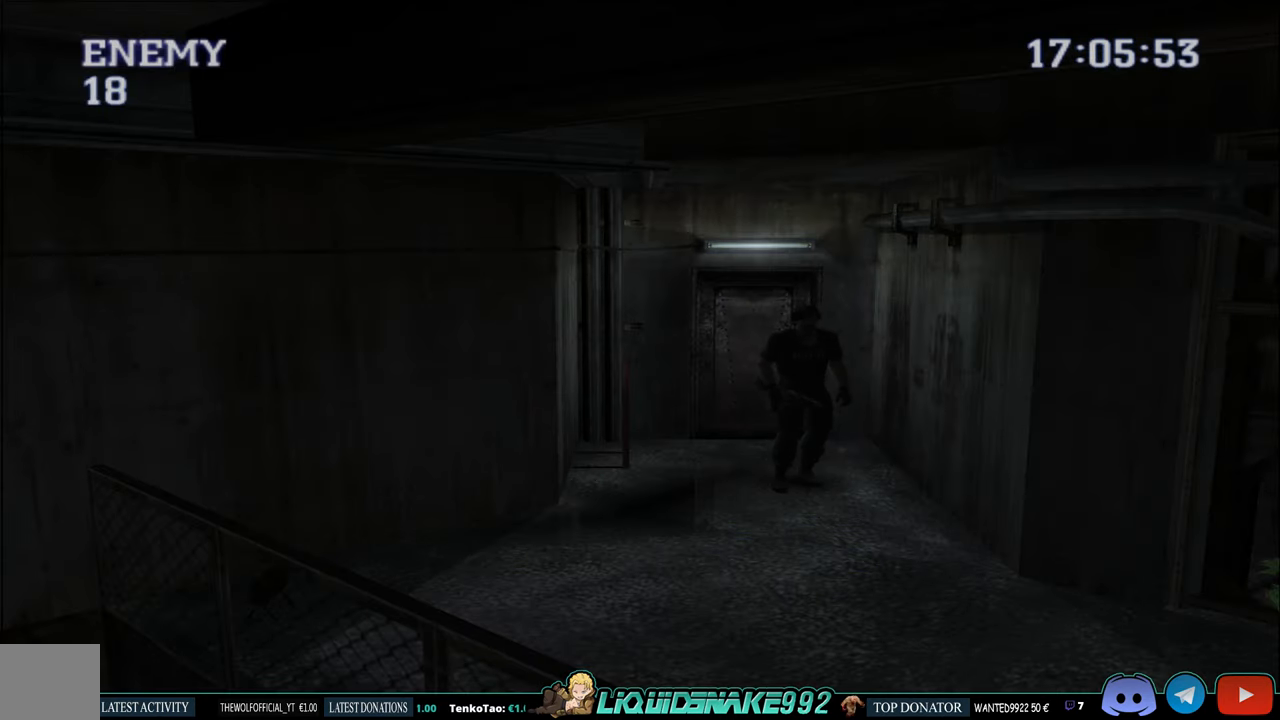
{"buttons": ["CIRCLE", "DPAD_UP"], "left_stick": "center", "right_stick": "center", "events": [[300, "DPAD_UP", "down"], [334, "CIRCLE", "down"]]}
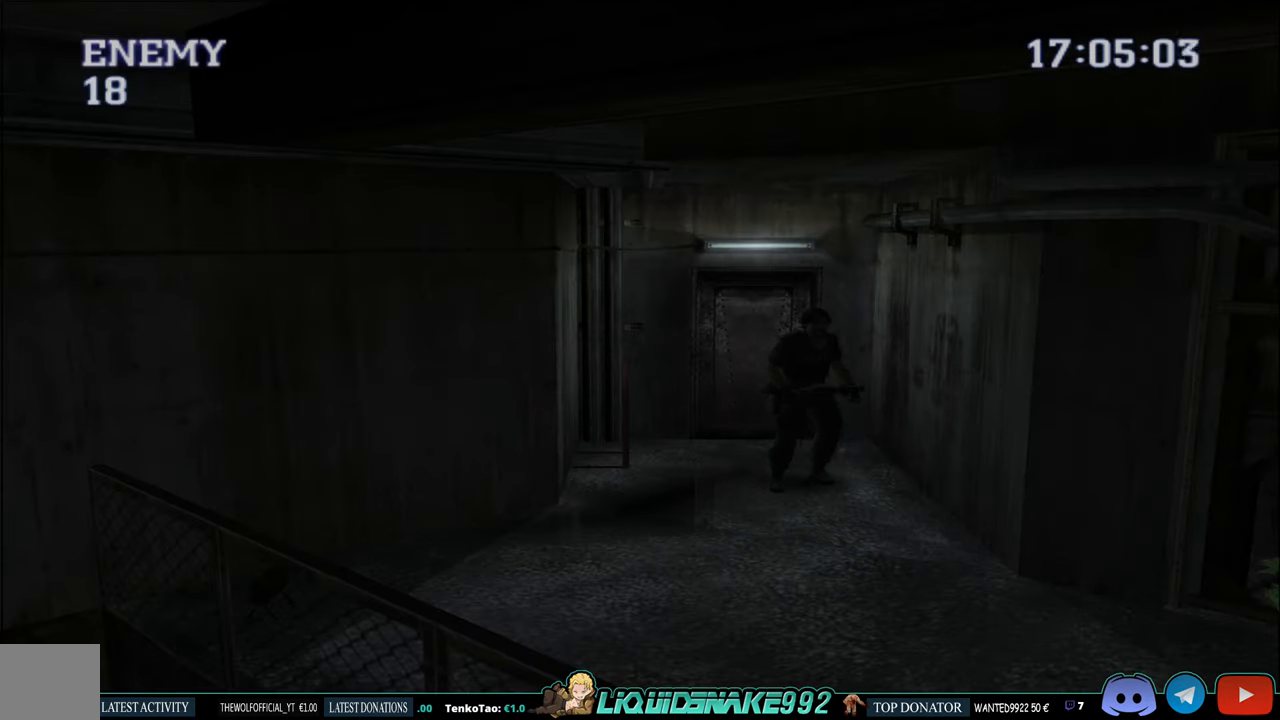
{"buttons": ["DPAD_RIGHT"], "left_stick": "center", "right_stick": "center", "events": [[34, "DPAD_LEFT", "down"], [184, "CIRCLE", "up"], [184, "DPAD_UP", "up"], [217, "DPAD_LEFT", "up"], [417, "DPAD_RIGHT", "down"]]}
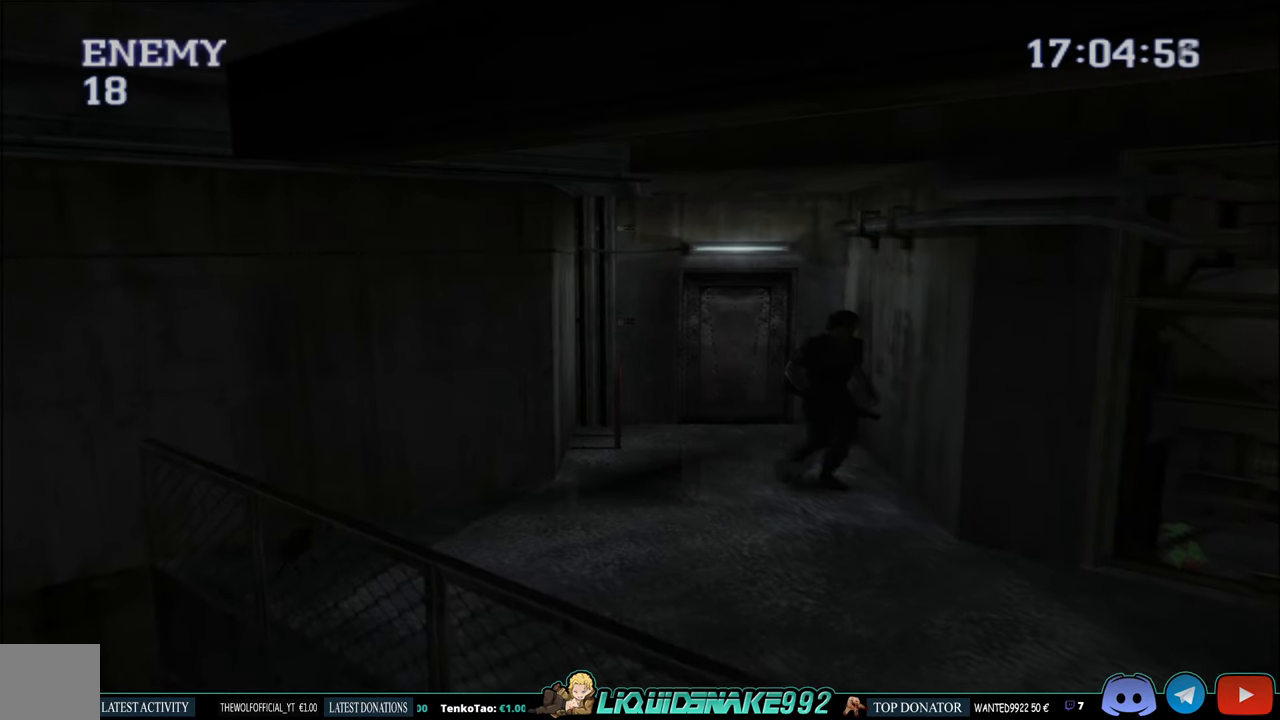
{"buttons": ["DPAD_RIGHT"], "left_stick": "center", "right_stick": "center", "events": []}
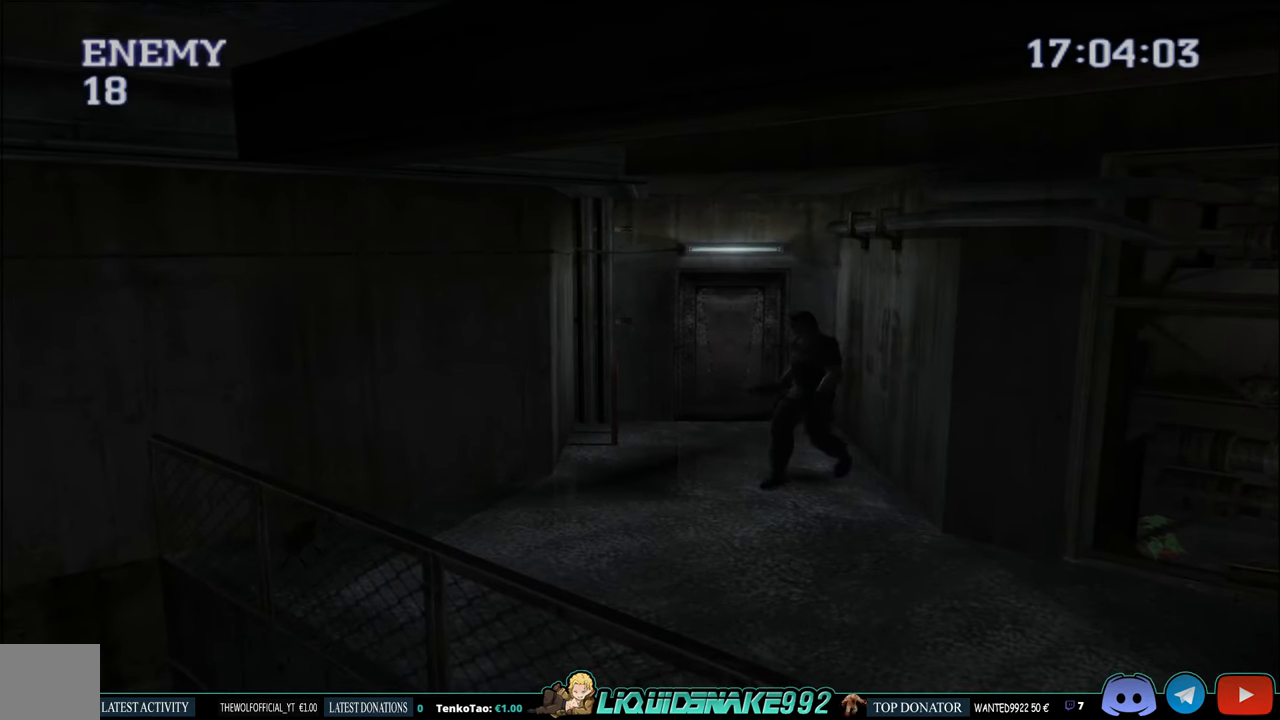
{"buttons": ["DPAD_UP", "DPAD_LEFT"], "left_stick": "center", "right_stick": "center", "events": [[250, "DPAD_UP", "down"], [334, "DPAD_UP", "up"], [384, "DPAD_UP", "down"], [417, "DPAD_RIGHT", "up"], [500, "DPAD_LEFT", "down"]]}
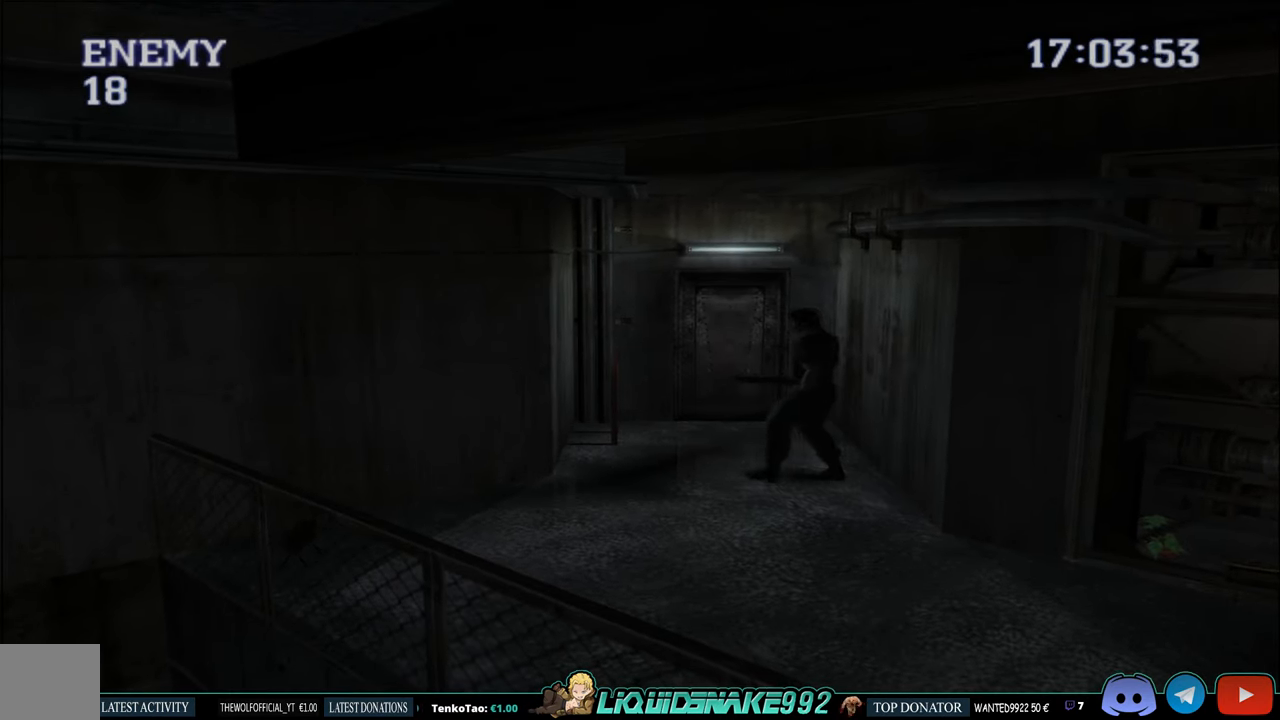
{"buttons": ["CIRCLE", "DPAD_UP", "DPAD_LEFT"], "left_stick": "center", "right_stick": "center", "events": [[67, "CIRCLE", "down"]]}
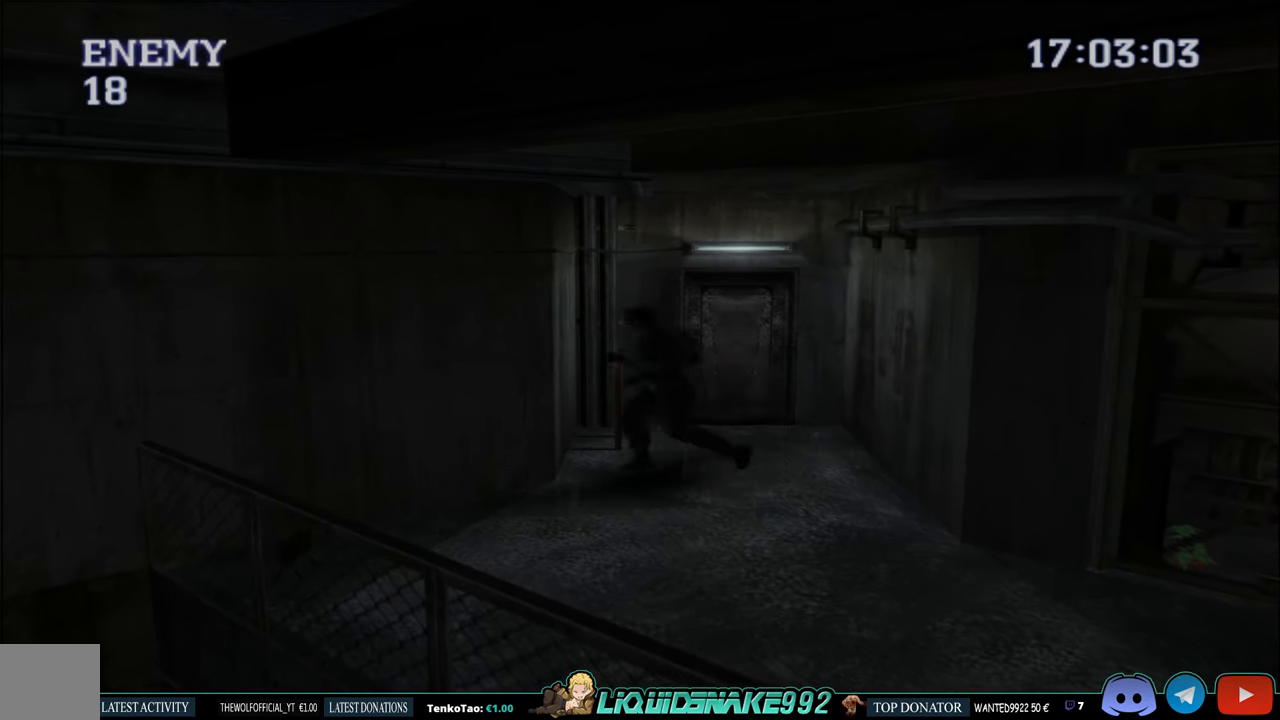
{"buttons": ["DPAD_LEFT"], "left_stick": "center", "right_stick": "center", "events": [[134, "CIRCLE", "up"], [250, "DPAD_UP", "up"]]}
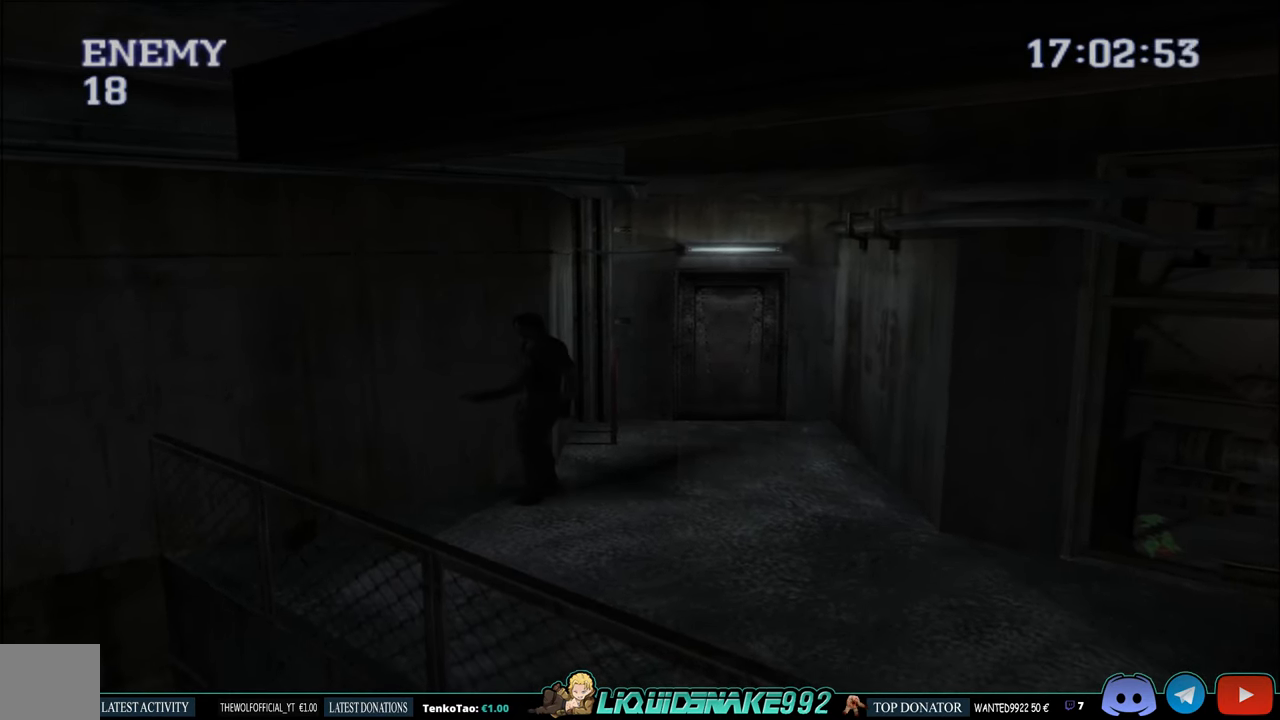
{"buttons": ["DPAD_LEFT"], "left_stick": "center", "right_stick": "center", "events": [[67, "DPAD_LEFT", "up"], [200, "DPAD_LEFT", "down"]]}
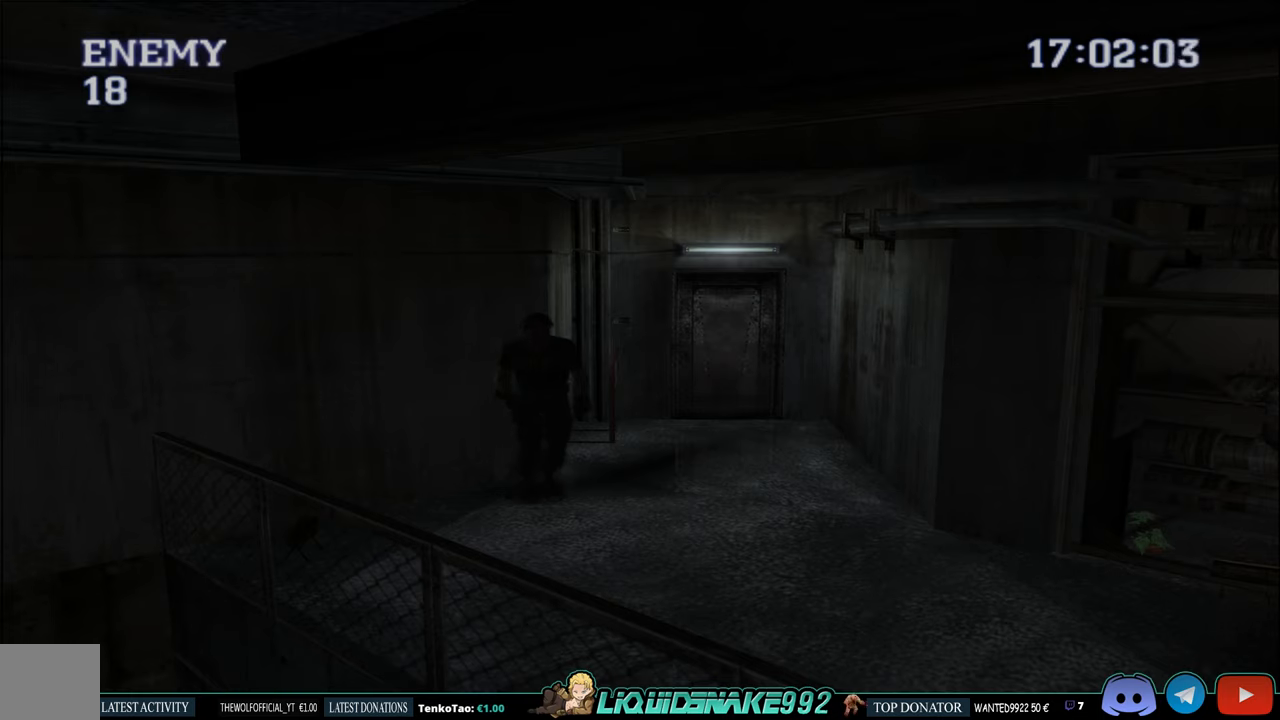
{"buttons": [], "left_stick": "center", "right_stick": "center", "events": [[150, "DPAD_DOWN", "down"], [150, "DPAD_LEFT", "up"], [266, "DPAD_DOWN", "up"]]}
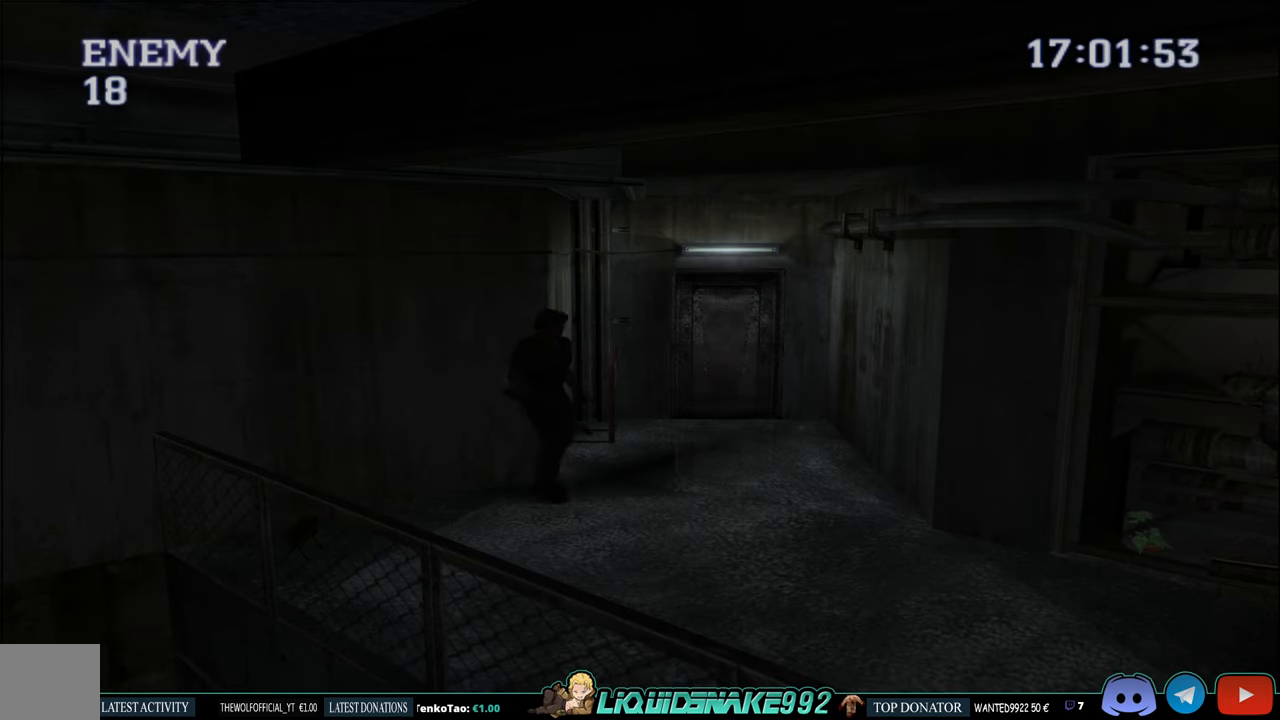
{"buttons": [], "left_stick": "center", "right_stick": "center", "events": [[216, "START", "down"], [350, "START", "up"]]}